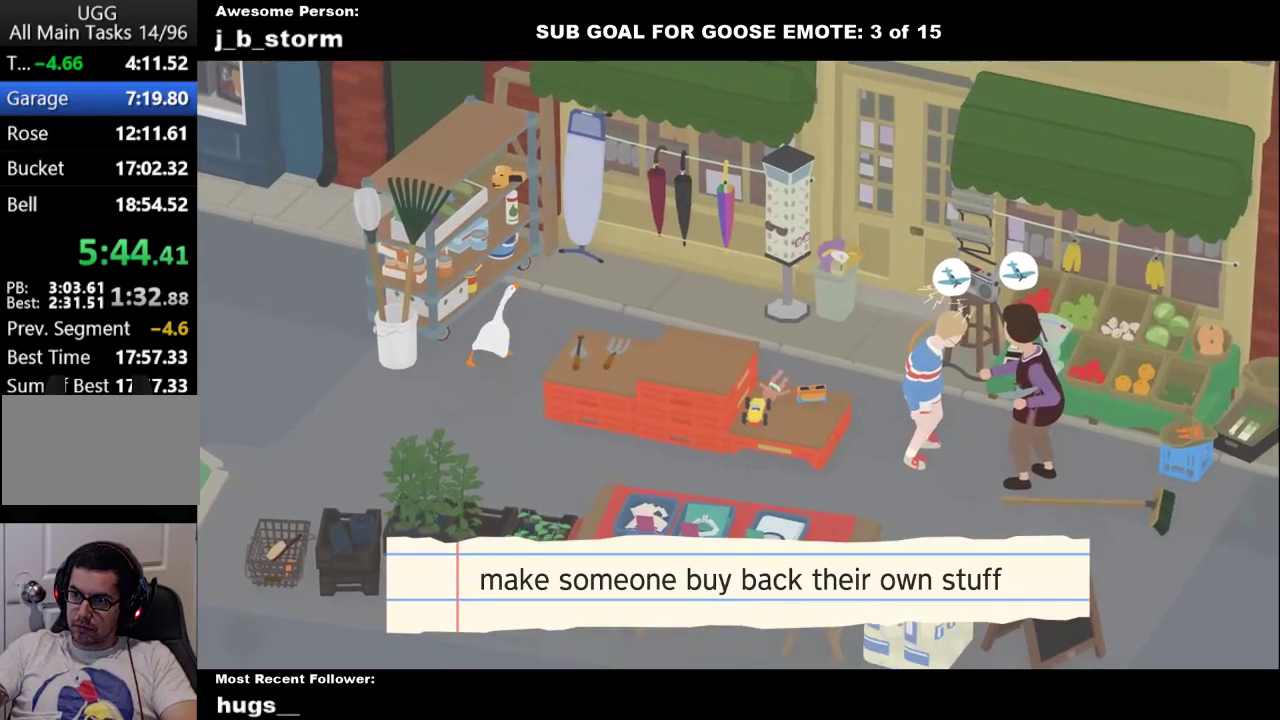
Gameplay with a controller (Xbox layout); each line is a JSON object with the inputs held at the frame after it. "events" lists button and stick changes between this image and that frame as [ms after this image, input, new state], when the widget could be followed in between. Not read: L2 R2 R3 right_stick.
{"buttons": ["A"], "left_stick": "up", "events": []}
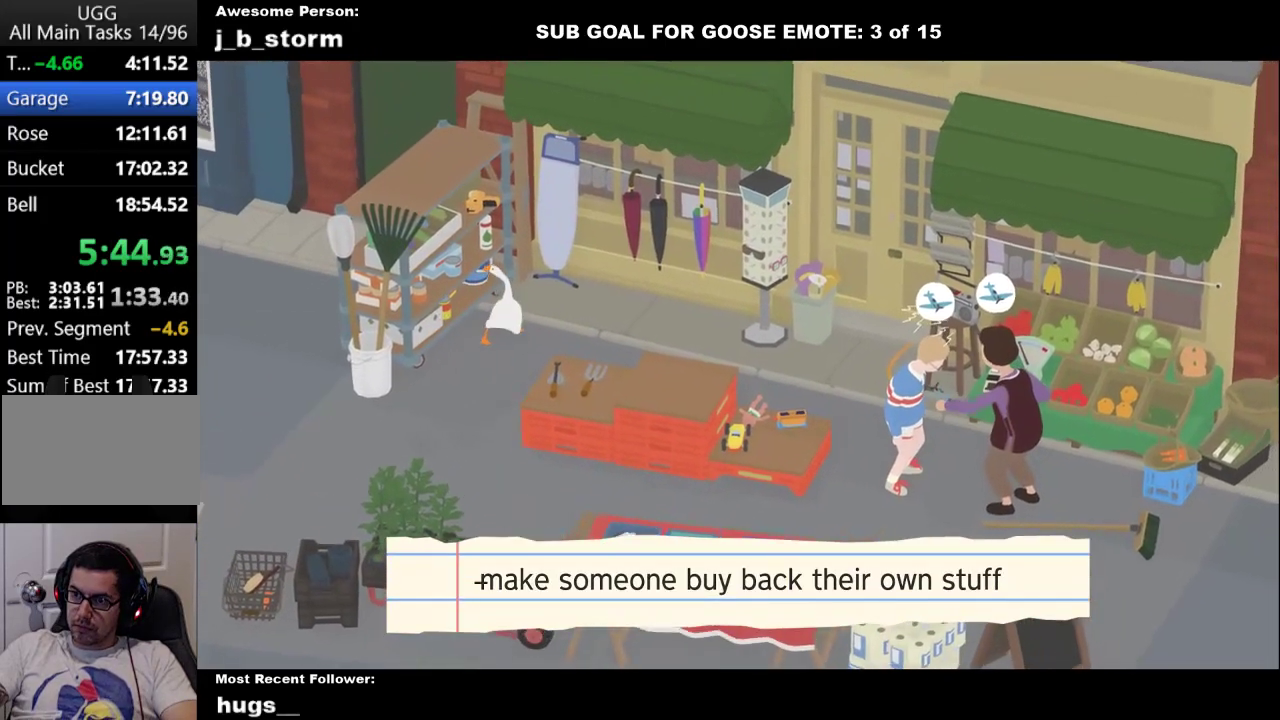
{"buttons": [], "left_stick": "down", "events": [[33, "A", "up"], [167, "B", "down"], [183, "left_stick", "up-left"], [250, "left_stick", "left"], [283, "B", "up"], [317, "left_stick", "down-left"], [367, "left_stick", "down"]]}
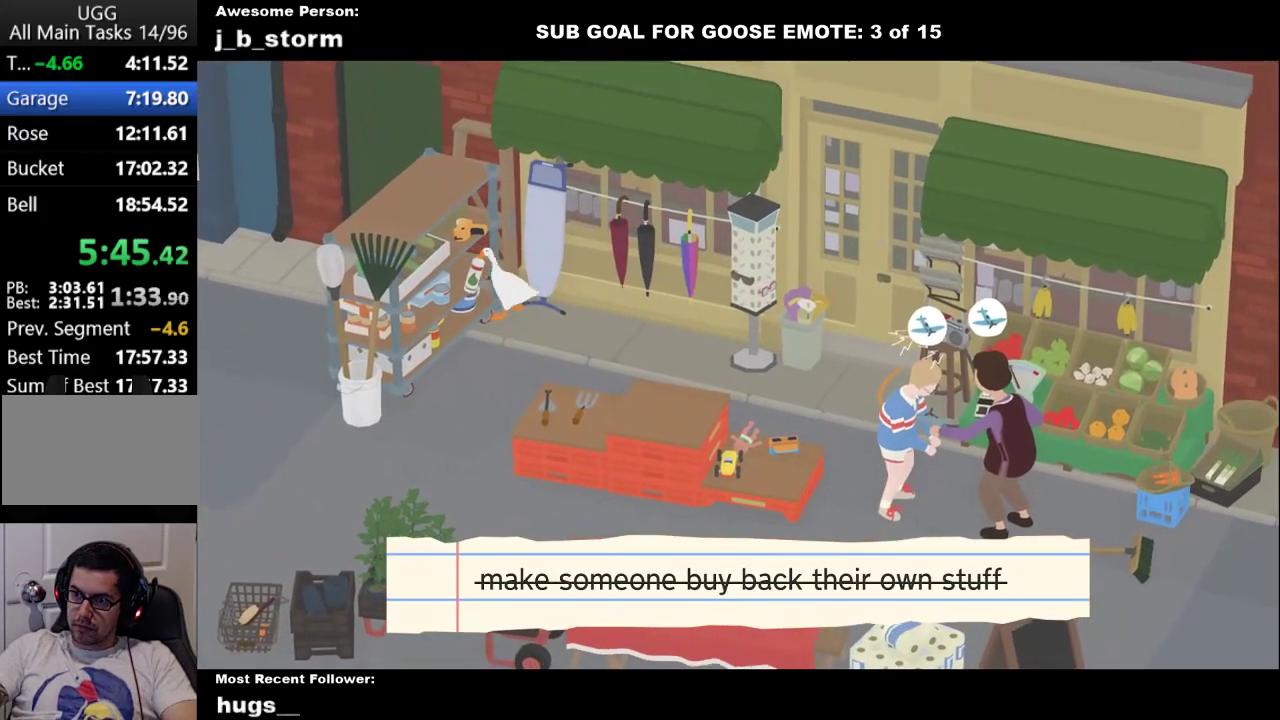
{"buttons": ["A"], "left_stick": "down-left", "events": [[183, "A", "down"], [433, "left_stick", "down-left"]]}
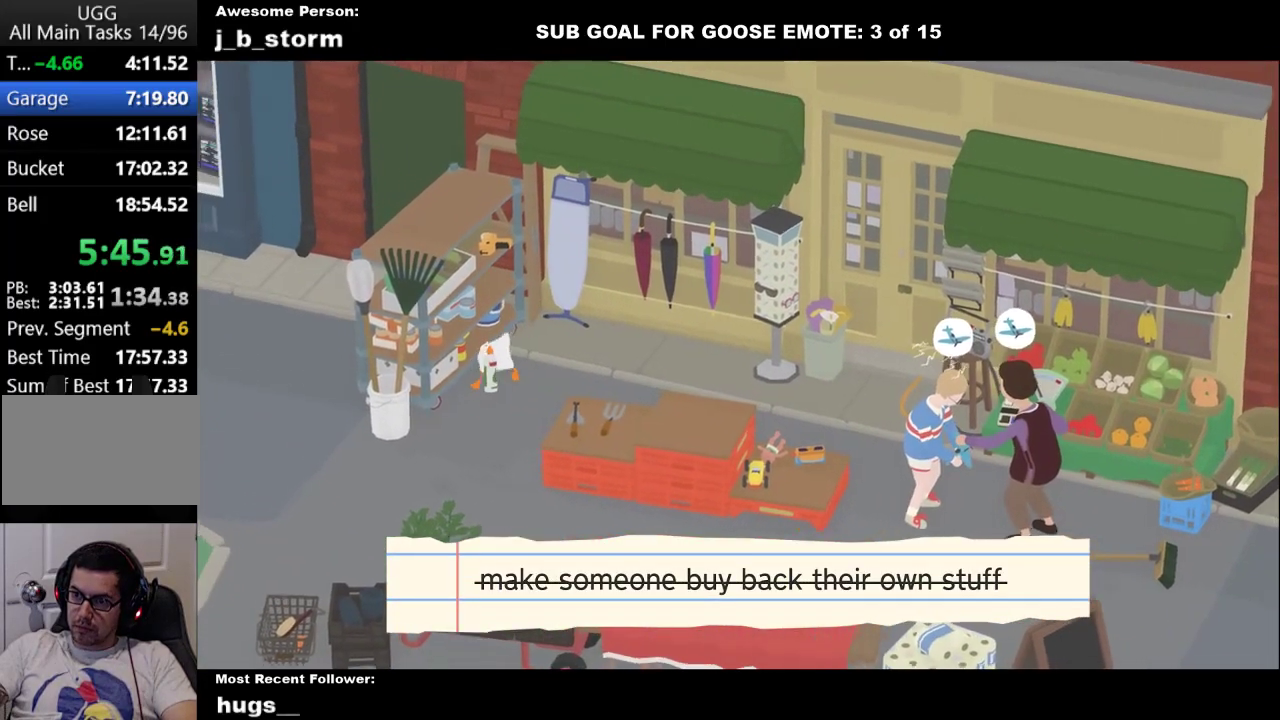
{"buttons": ["A"], "left_stick": "down-left", "events": [[17, "A", "up"], [100, "A", "down"]]}
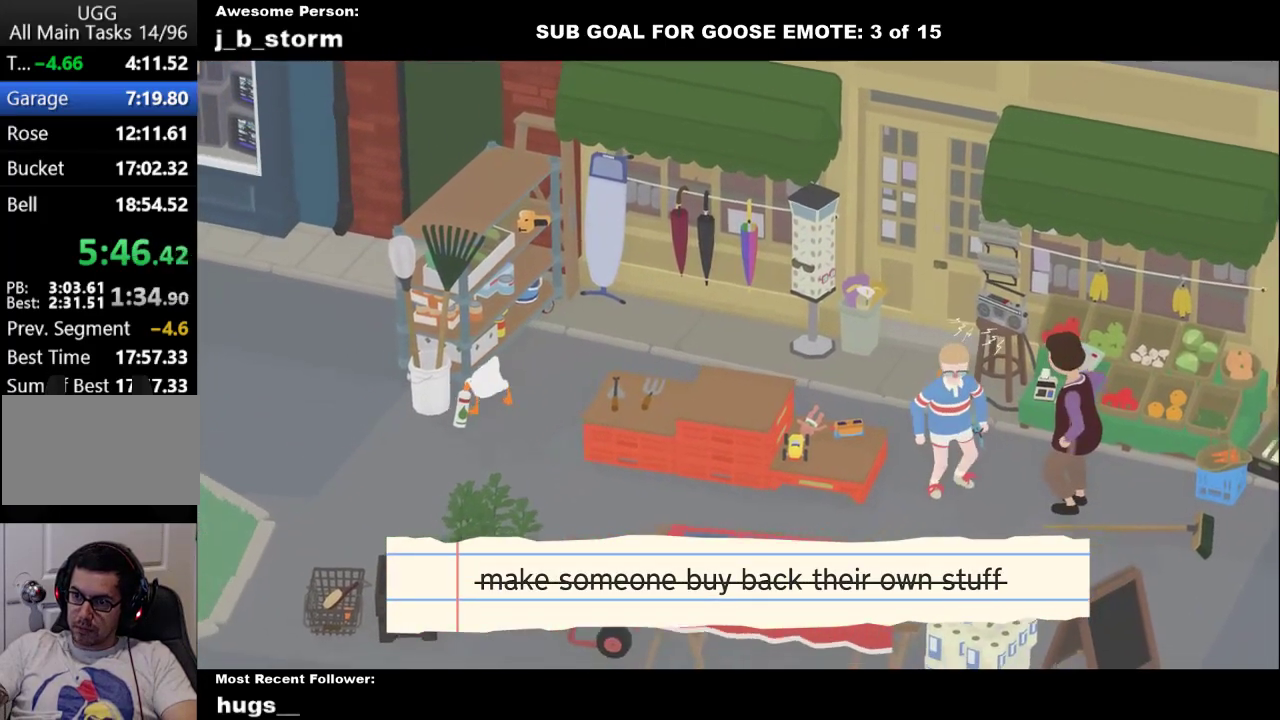
{"buttons": ["A"], "left_stick": "down-left", "events": []}
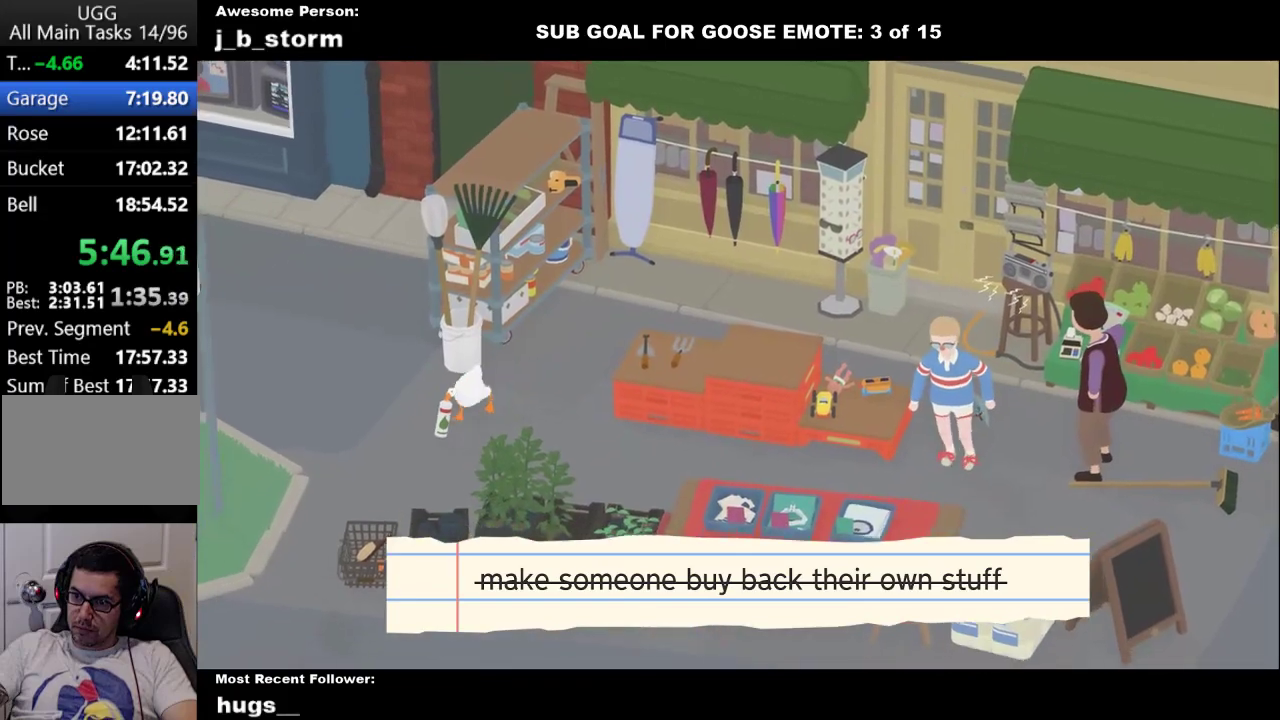
{"buttons": ["A"], "left_stick": "down-left", "events": []}
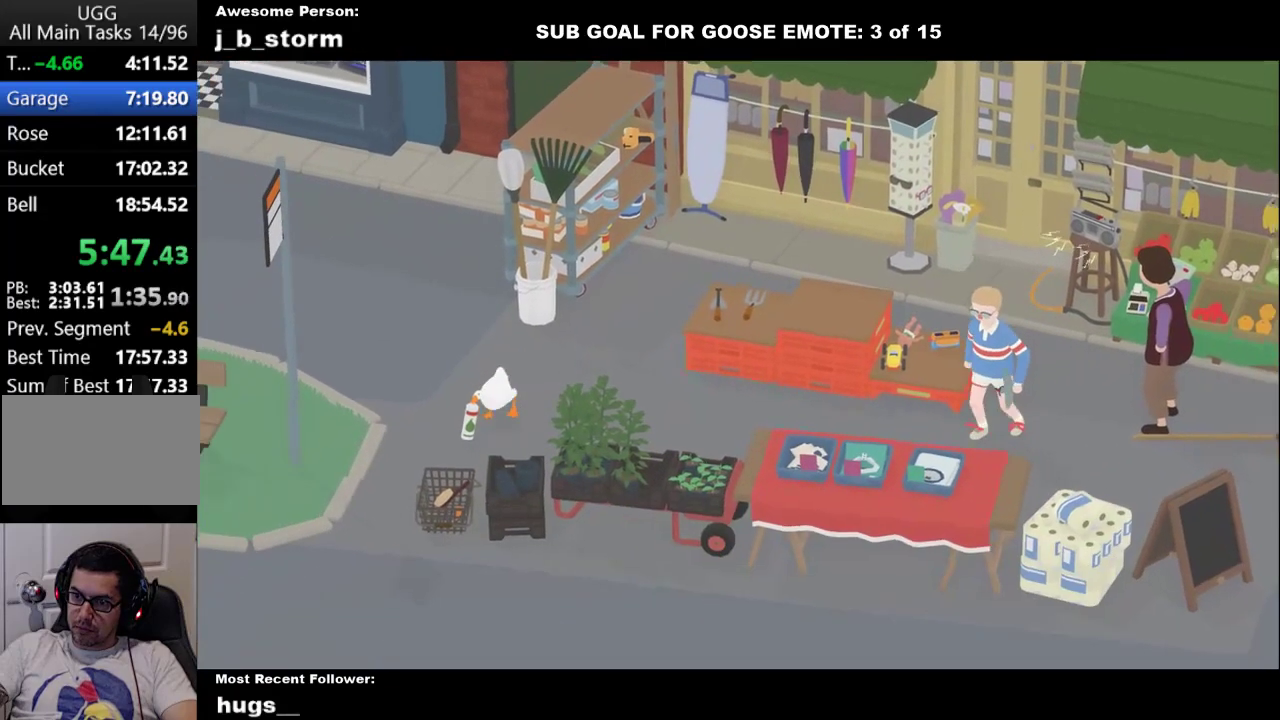
{"buttons": [], "left_stick": "down", "events": [[250, "A", "up"], [317, "left_stick", "down"]]}
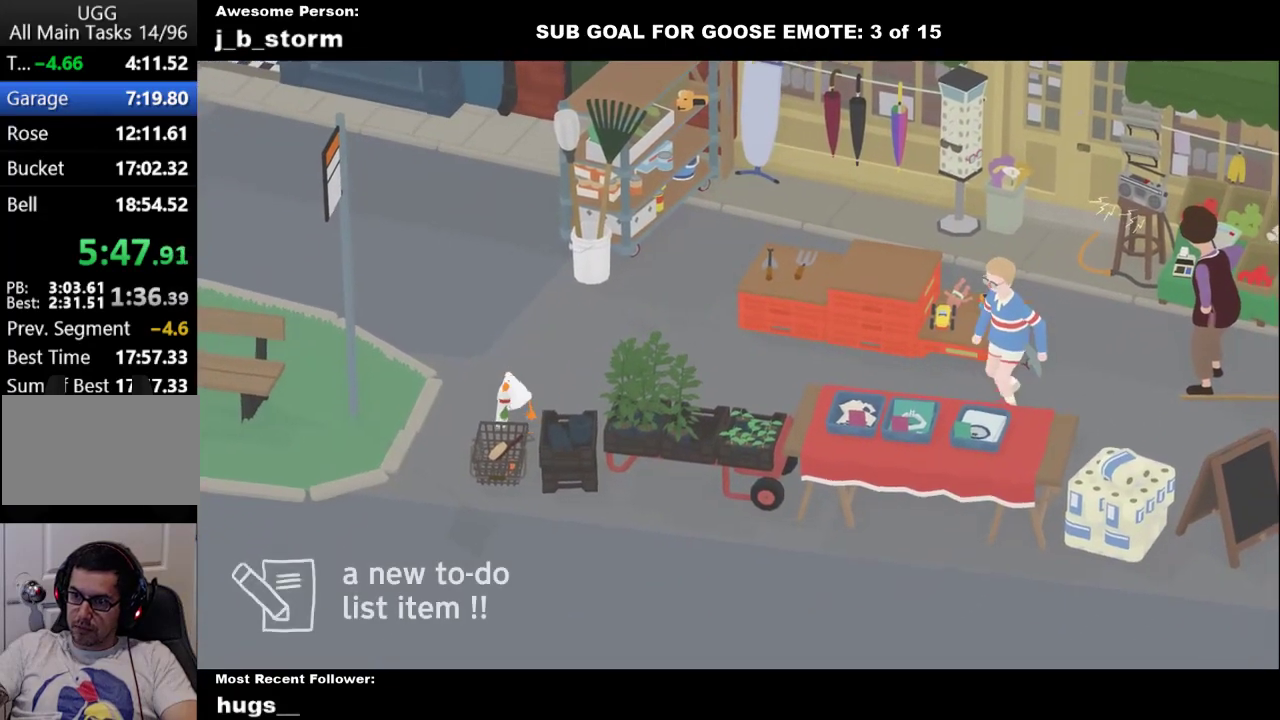
{"buttons": [], "left_stick": "down", "events": []}
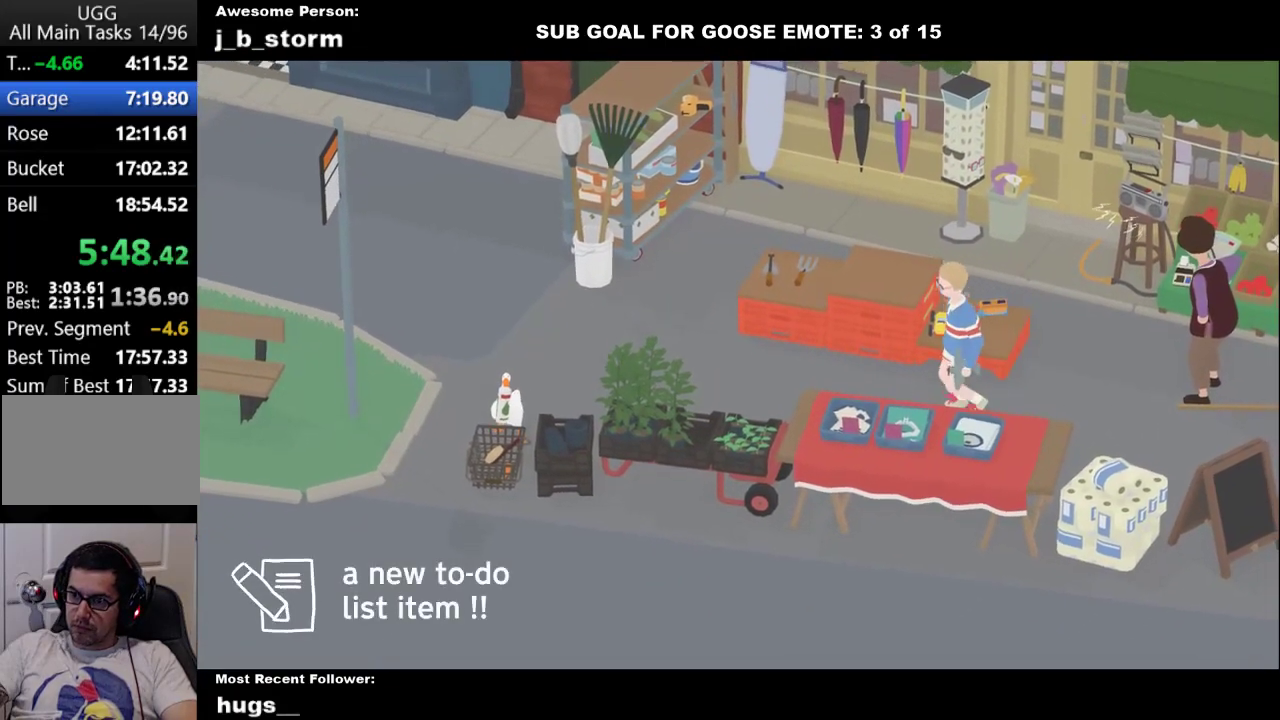
{"buttons": ["B", "L1"], "left_stick": "down", "events": [[150, "L1", "down"], [500, "B", "down"]]}
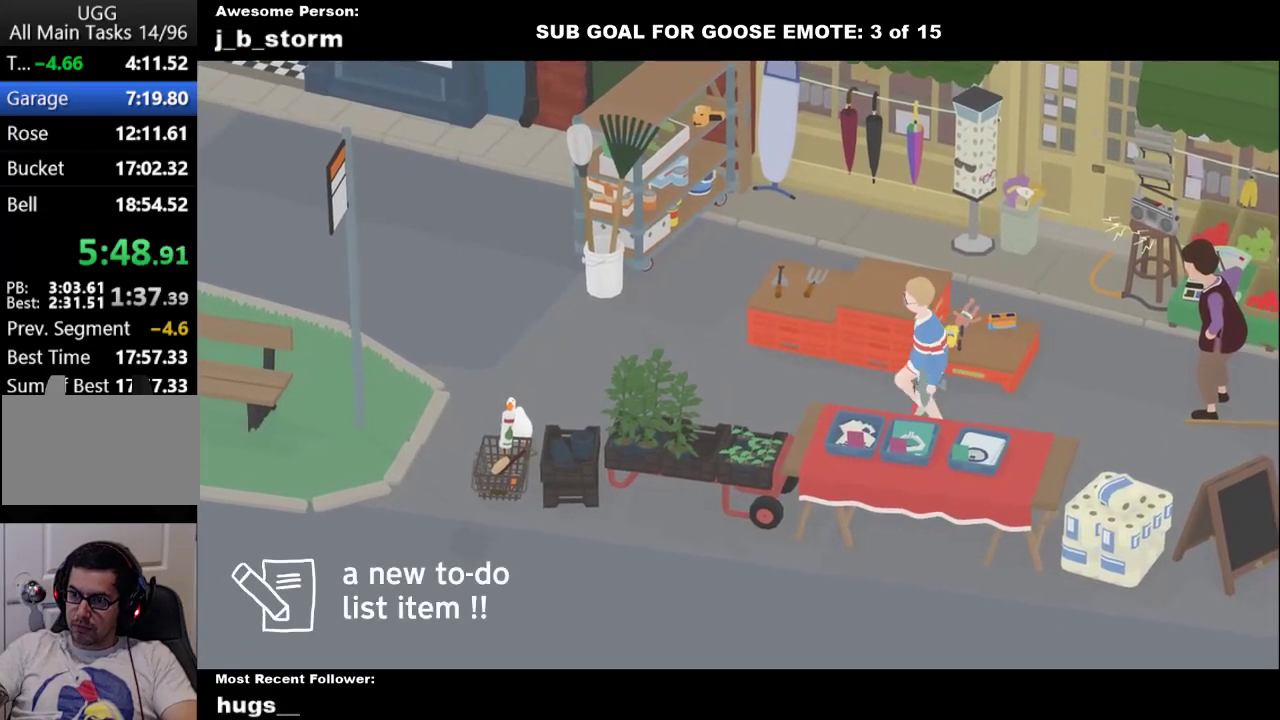
{"buttons": [], "left_stick": "up", "events": [[50, "L1", "up"], [117, "B", "up"], [217, "left_stick", "center"], [267, "left_stick", "up"]]}
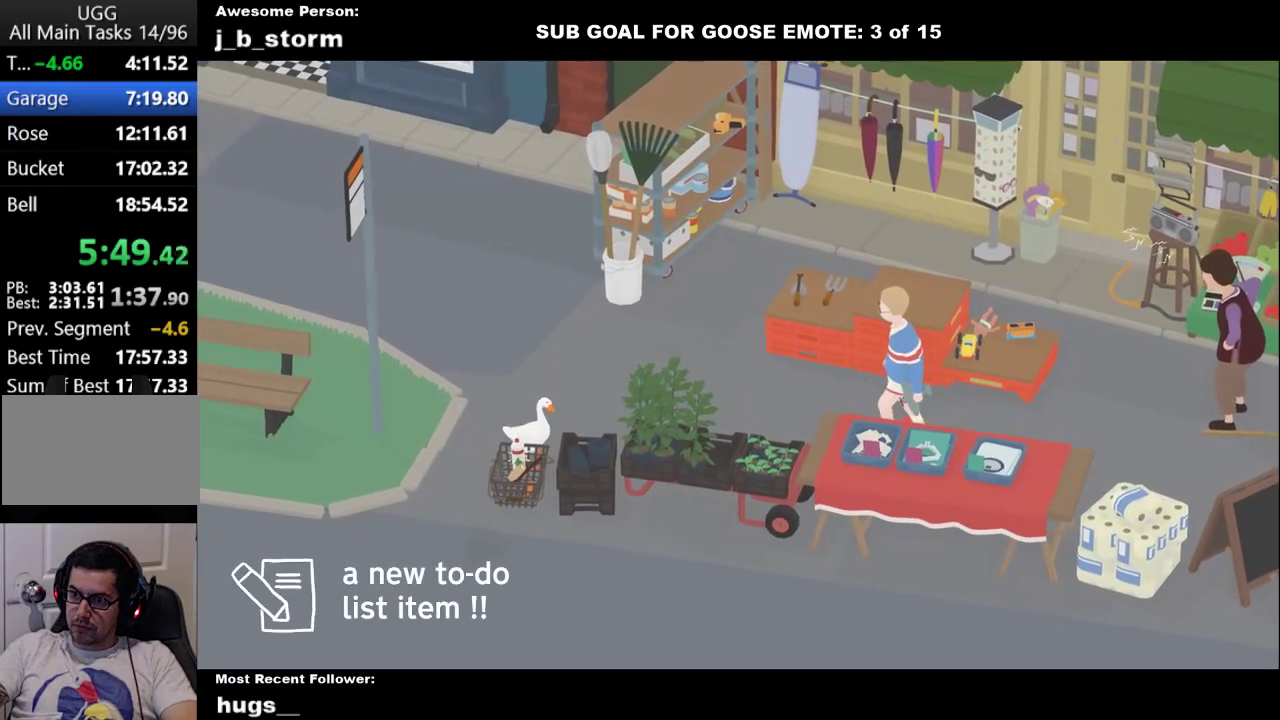
{"buttons": [], "left_stick": "up", "events": [[67, "A", "down"], [300, "A", "up"]]}
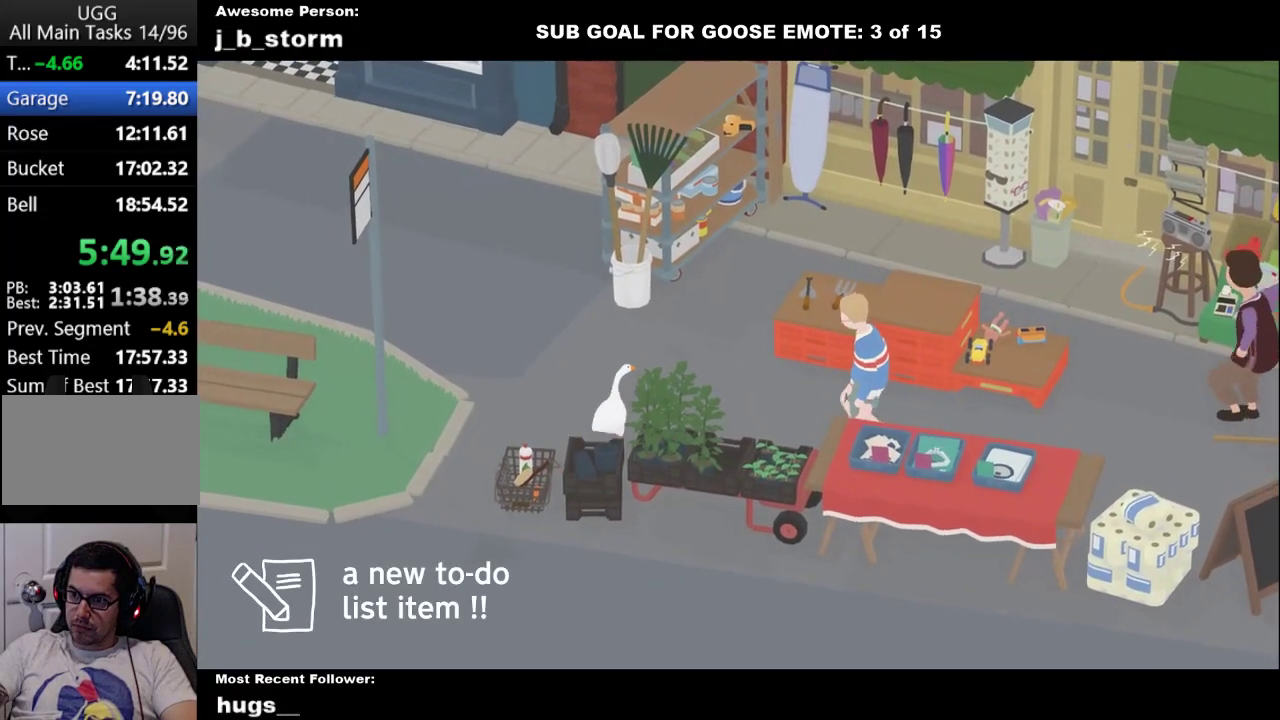
{"buttons": ["A"], "left_stick": "up", "events": [[17, "A", "down"], [367, "A", "up"], [467, "A", "down"]]}
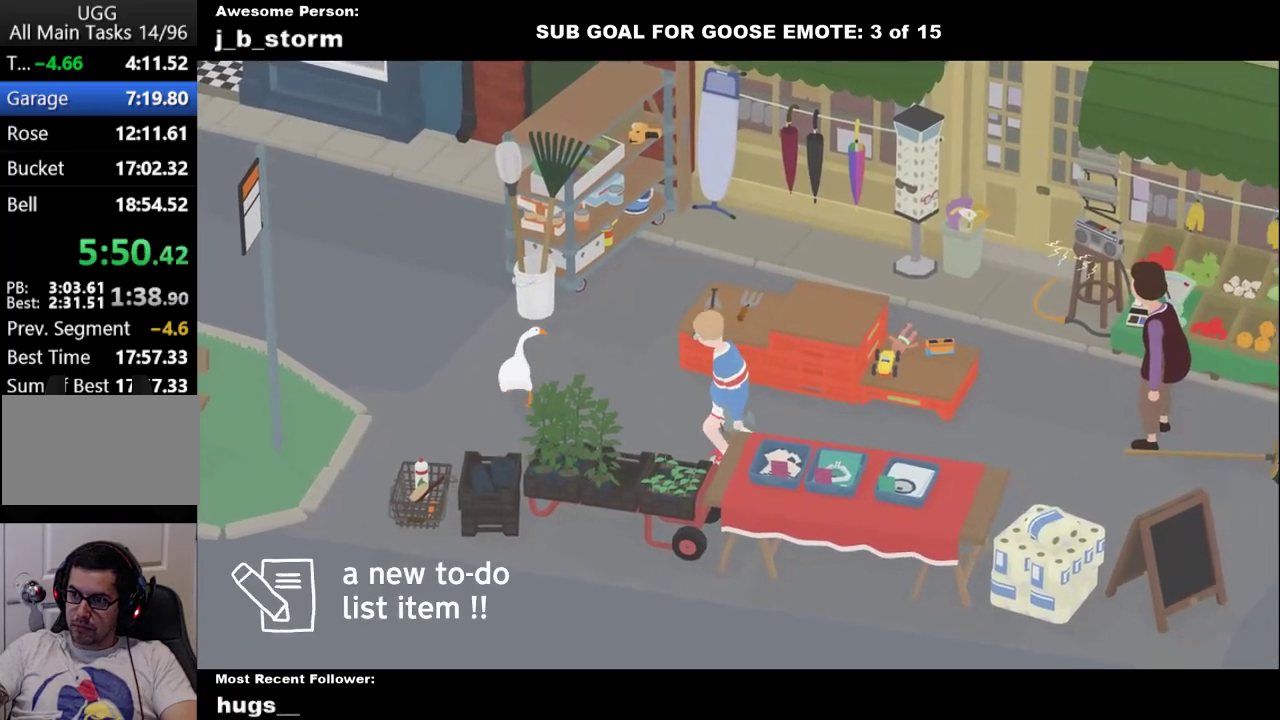
{"buttons": ["A"], "left_stick": "up-right", "events": [[183, "A", "up"], [200, "left_stick", "up-right"], [283, "A", "down"]]}
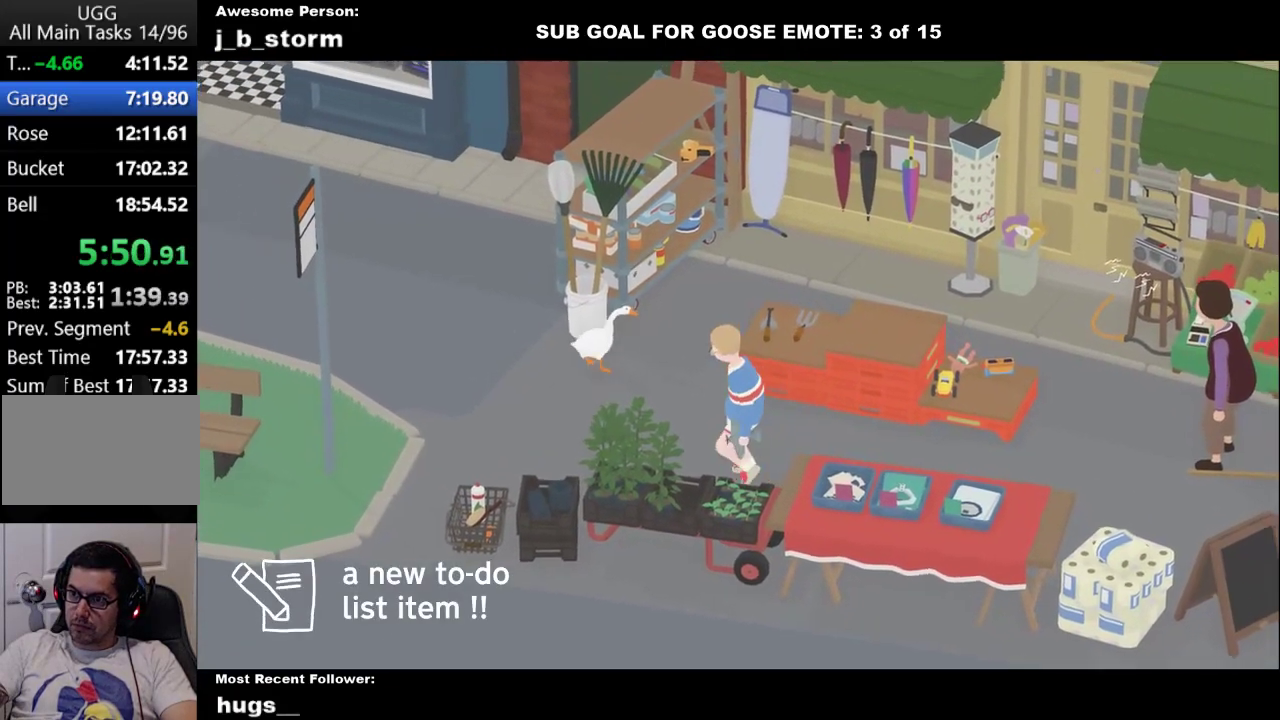
{"buttons": ["B"], "left_stick": "up-left", "events": [[50, "A", "up"], [167, "A", "down"], [200, "left_stick", "up"], [300, "A", "up"], [333, "left_stick", "up-left"], [467, "B", "down"]]}
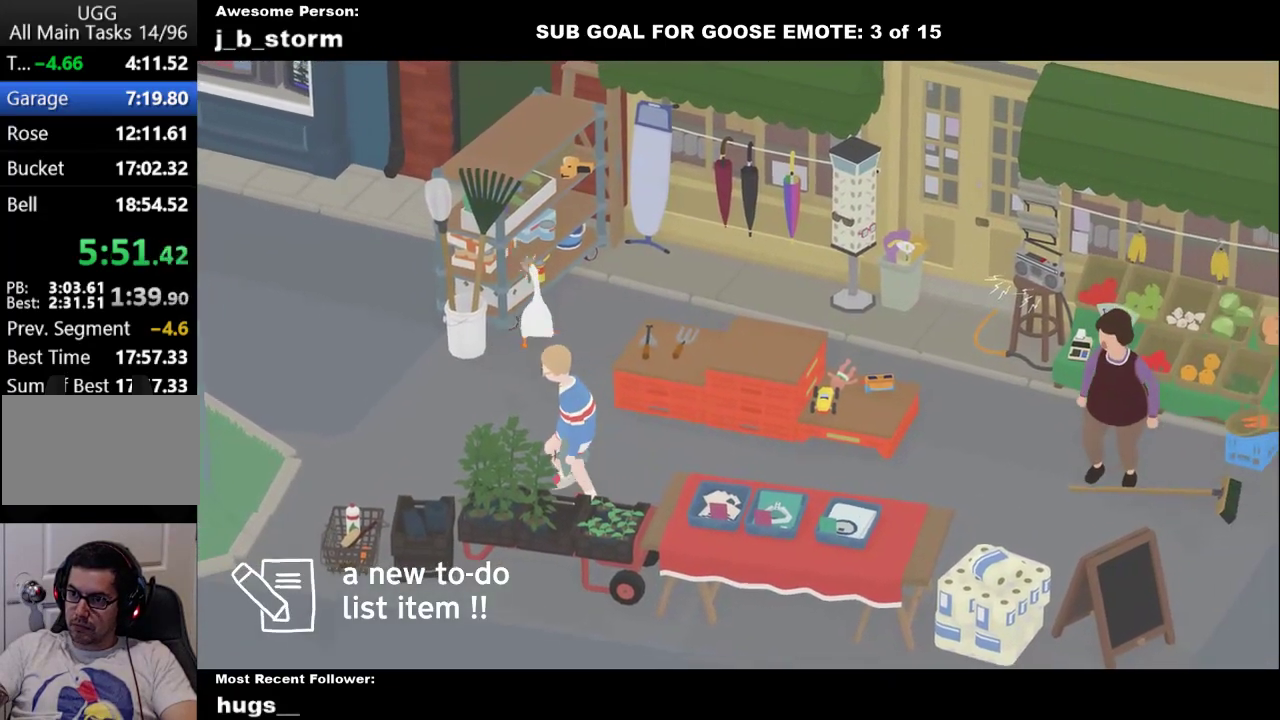
{"buttons": ["A"], "left_stick": "down-right", "events": [[100, "B", "up"], [117, "left_stick", "center"], [200, "left_stick", "down-right"], [383, "A", "down"]]}
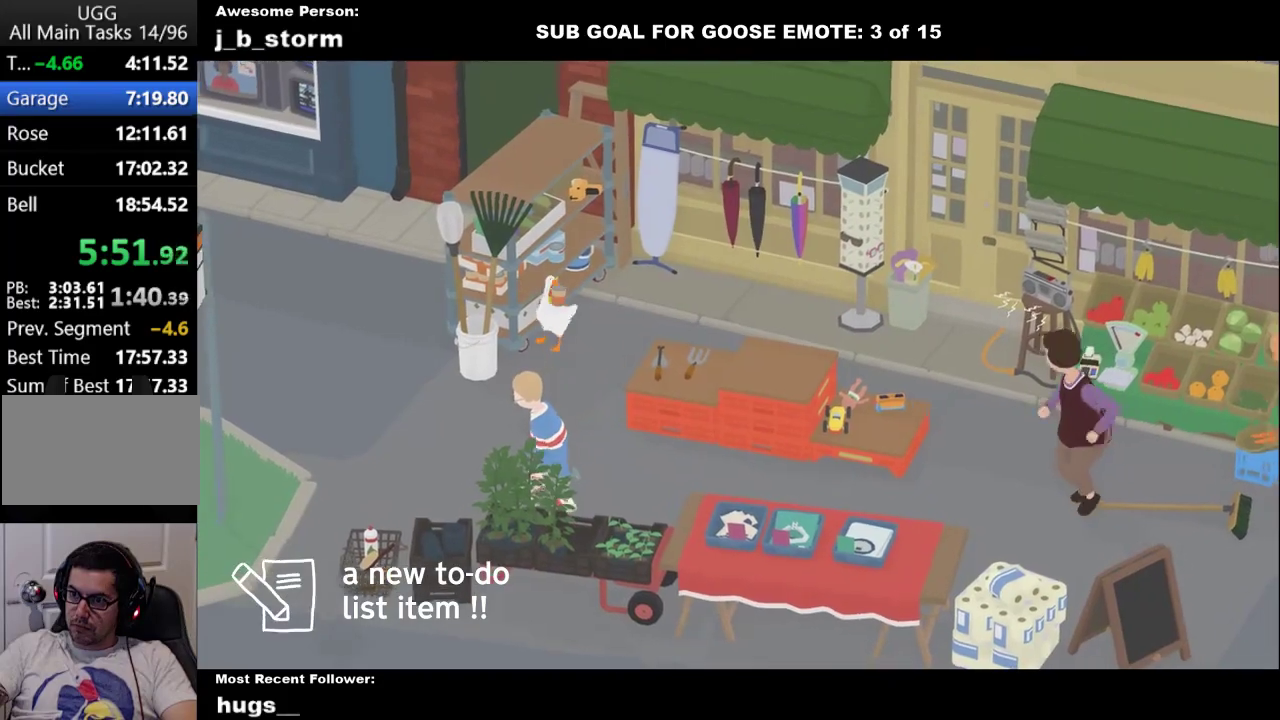
{"buttons": ["A"], "left_stick": "left", "events": [[117, "A", "up"], [183, "left_stick", "down"], [400, "A", "down"], [483, "left_stick", "left"]]}
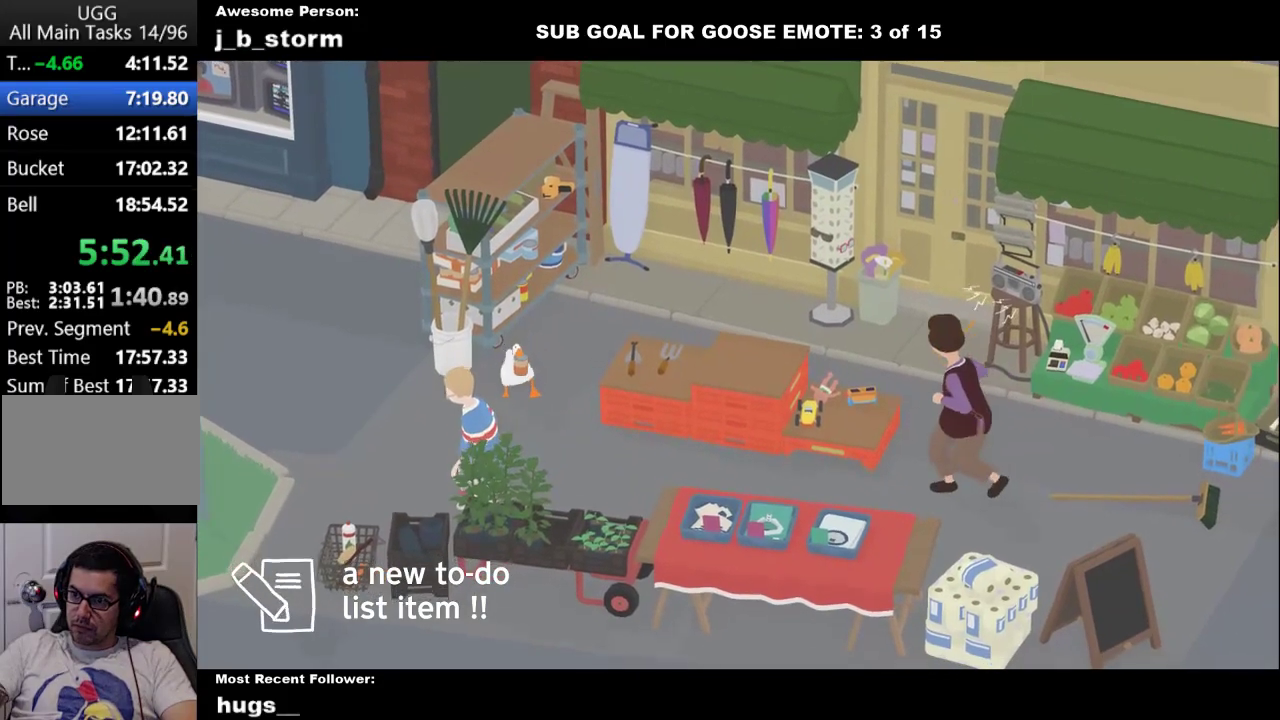
{"buttons": ["A"], "left_stick": "up-left", "events": [[17, "A", "up"], [83, "left_stick", "center"], [250, "left_stick", "up-left"], [267, "A", "down"]]}
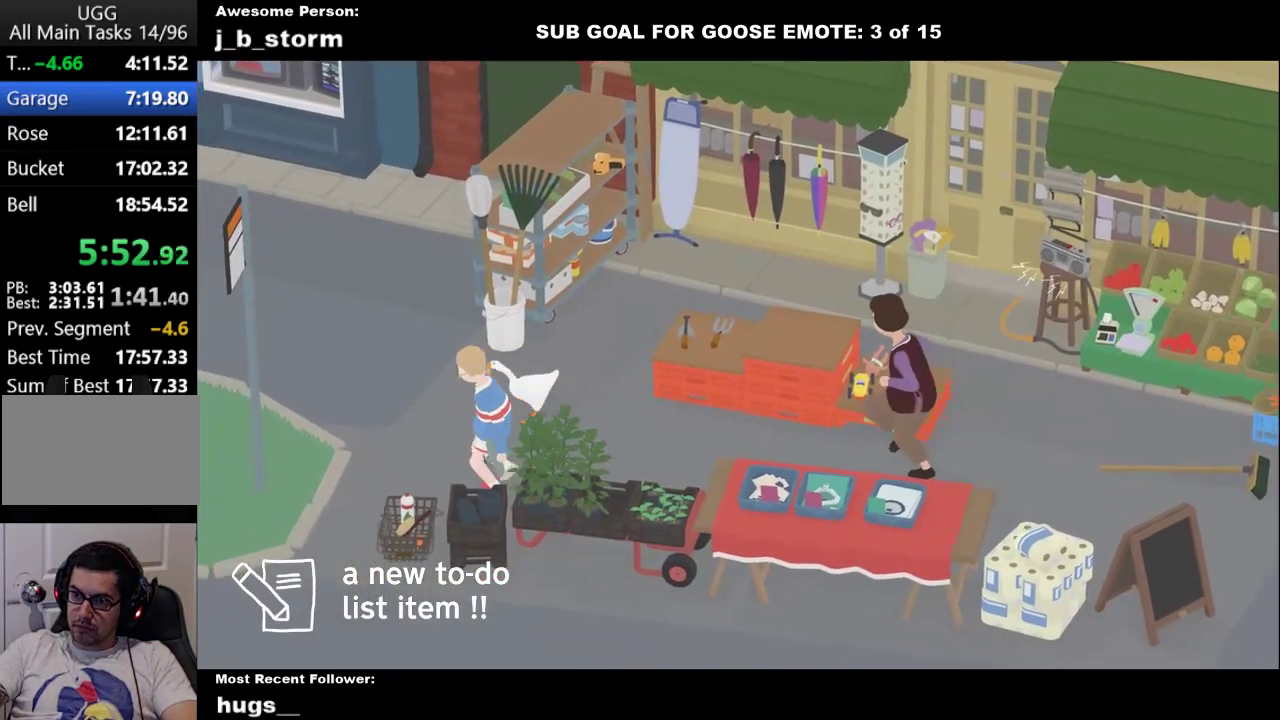
{"buttons": [], "left_stick": "left", "events": [[50, "A", "up"], [150, "A", "down"], [267, "left_stick", "left"], [467, "A", "up"]]}
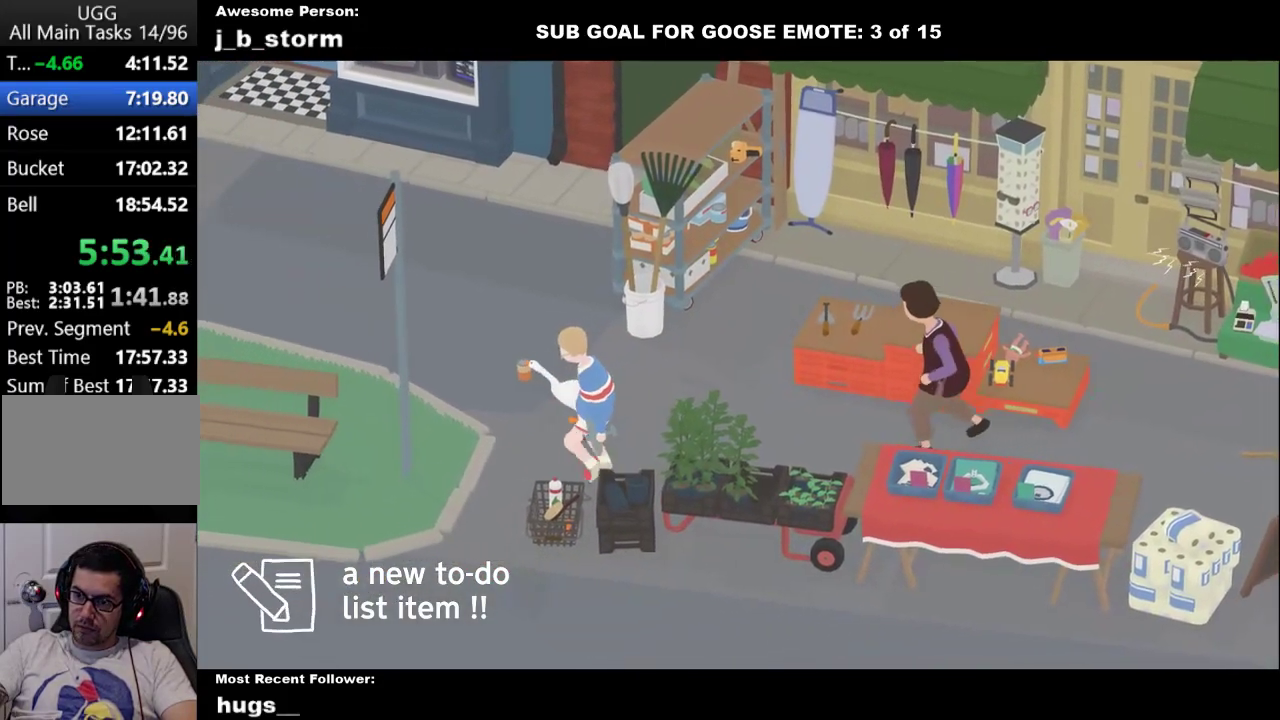
{"buttons": ["A"], "left_stick": "down", "events": [[33, "left_stick", "down-left"], [67, "A", "down"], [133, "left_stick", "down"], [233, "A", "up"], [350, "A", "down"]]}
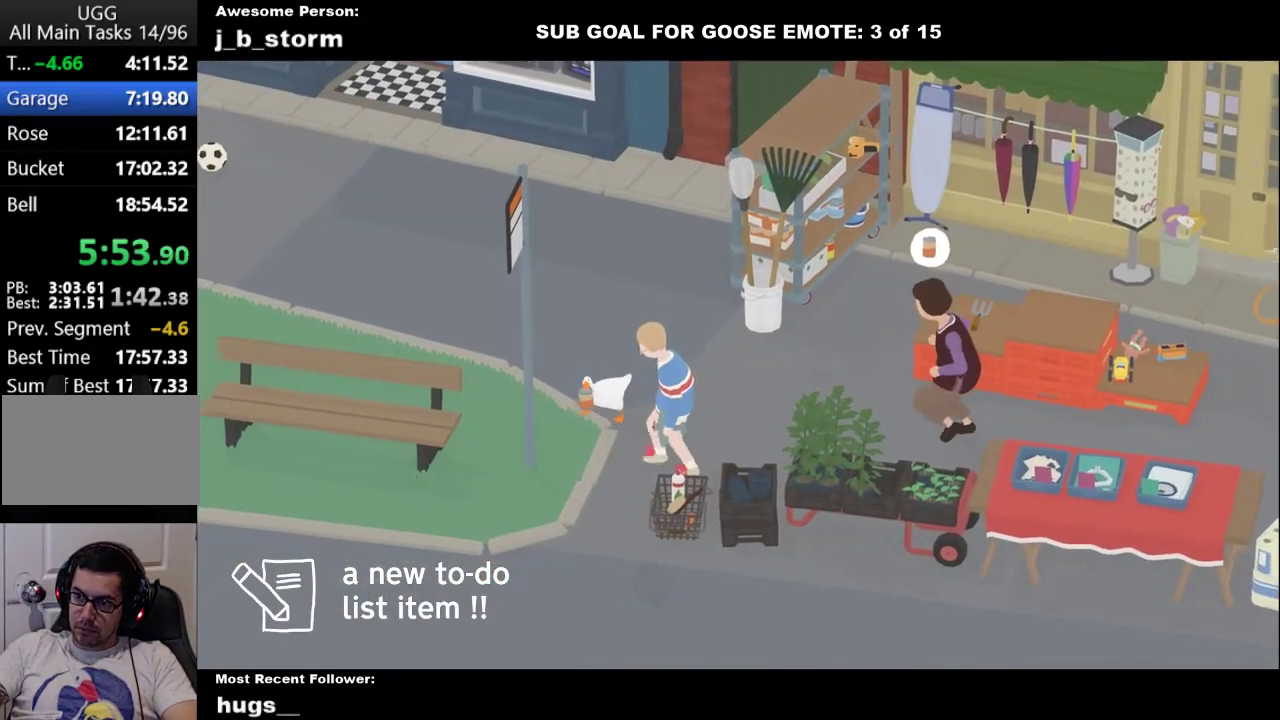
{"buttons": ["A"], "left_stick": "down", "events": [[183, "A", "up"], [267, "A", "down"]]}
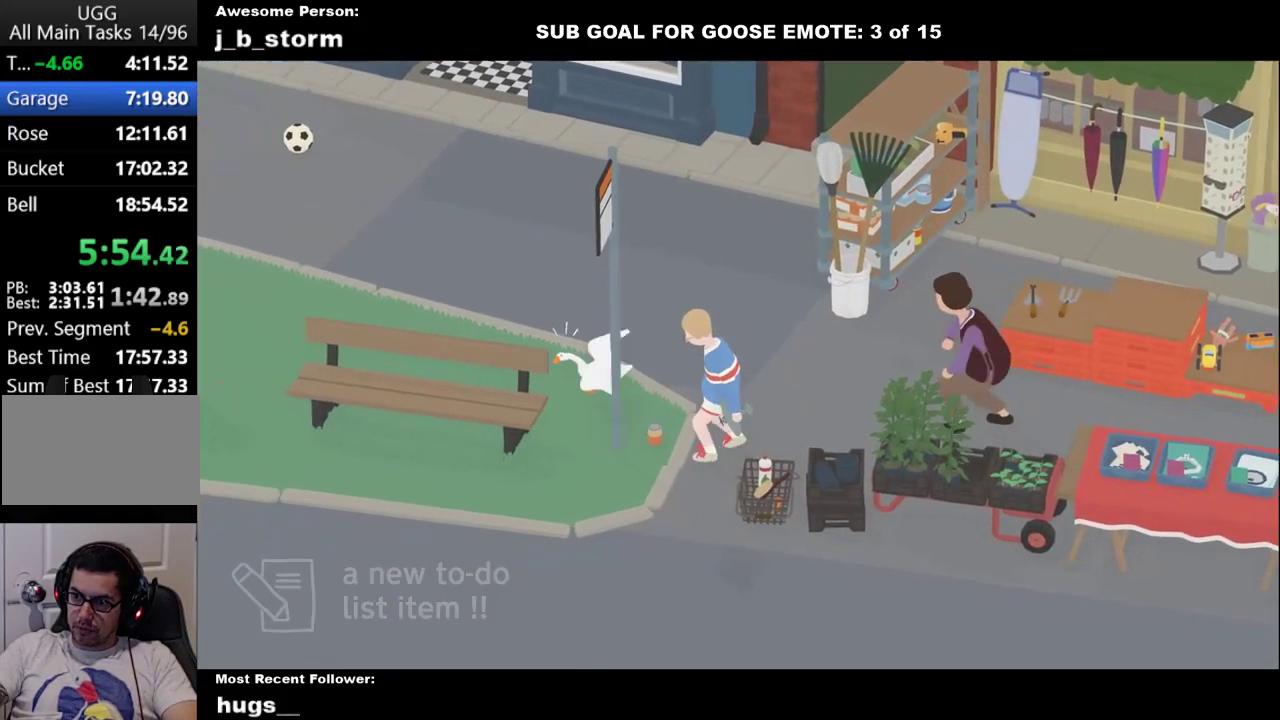
{"buttons": [], "left_stick": "up-right", "events": [[133, "A", "up"], [200, "left_stick", "down-right"], [417, "left_stick", "right"], [483, "left_stick", "up-right"]]}
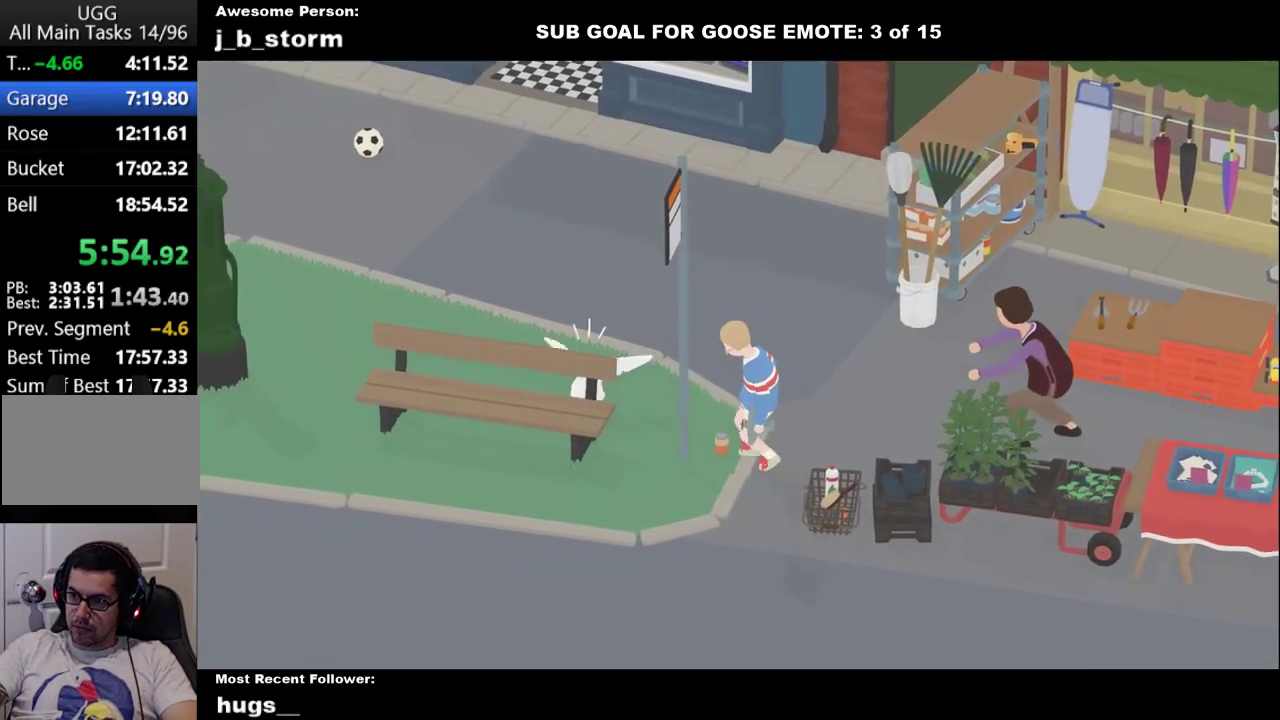
{"buttons": [], "left_stick": "up-right", "events": [[250, "A", "down"], [483, "A", "up"]]}
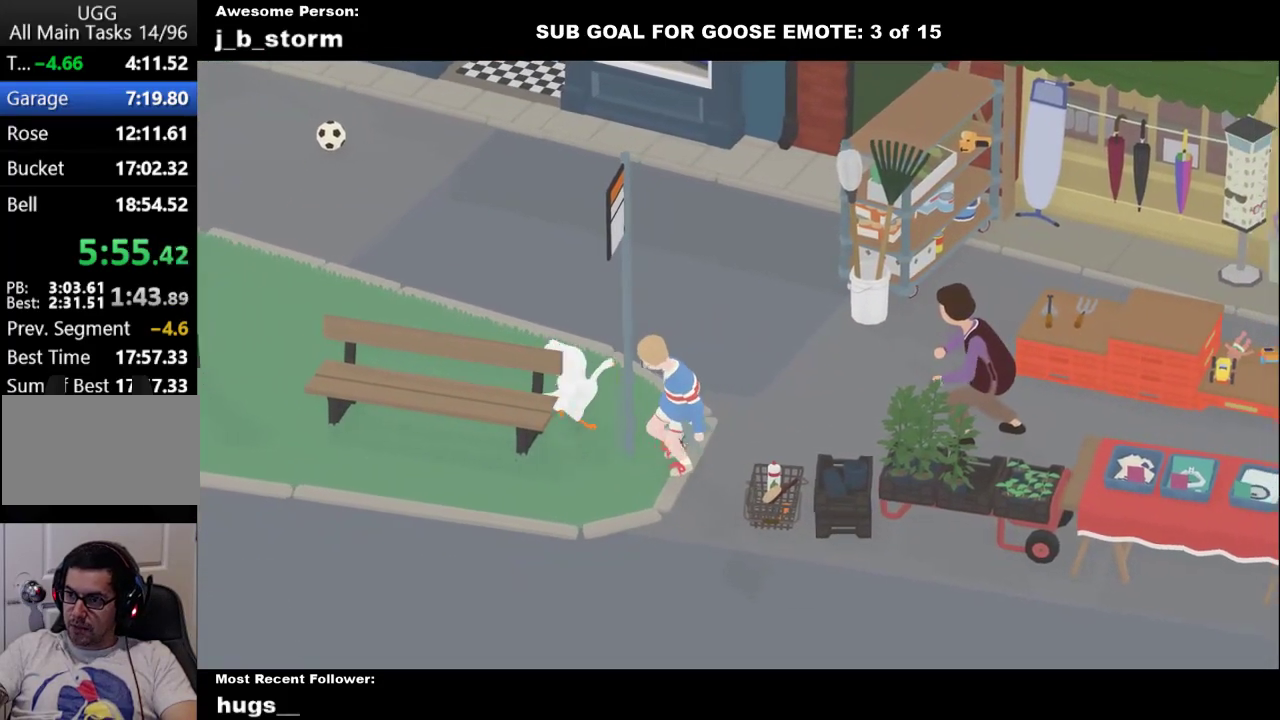
{"buttons": [], "left_stick": "center", "events": [[100, "A", "down"], [250, "A", "up"], [317, "left_stick", "right"], [417, "left_stick", "center"]]}
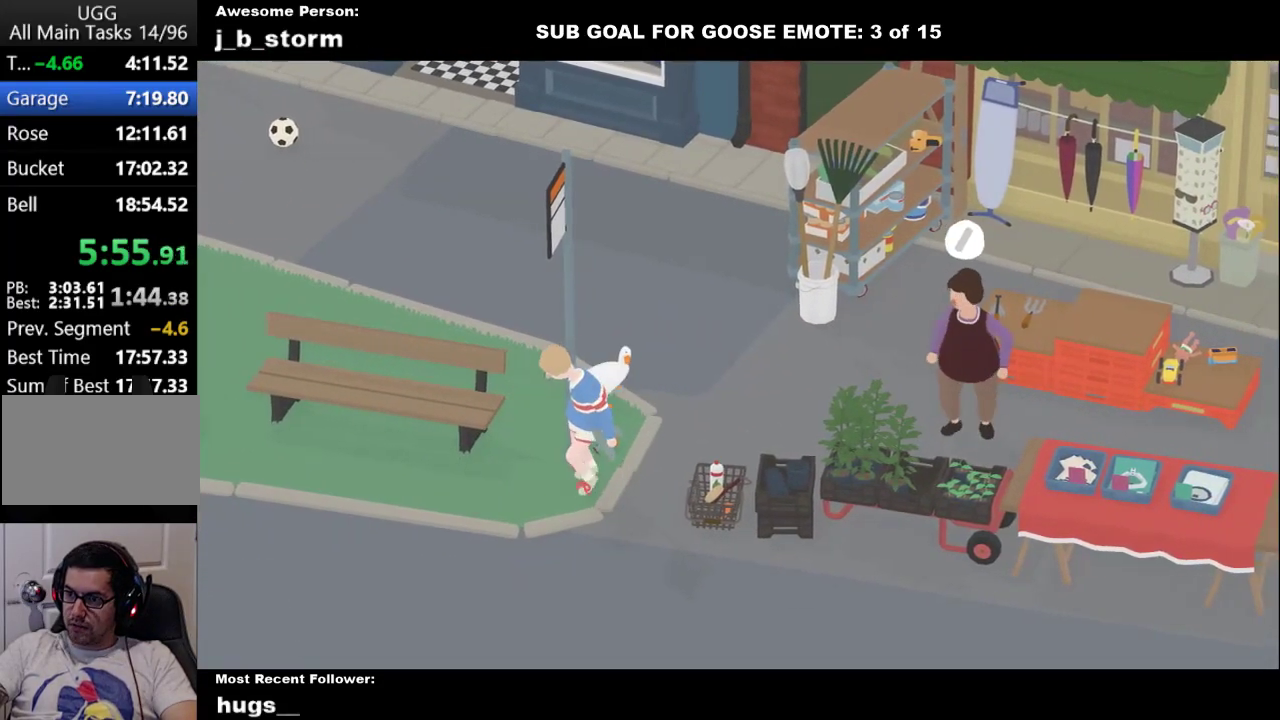
{"buttons": ["L1"], "left_stick": "down-left", "events": [[150, "L1", "down"], [283, "left_stick", "down-left"]]}
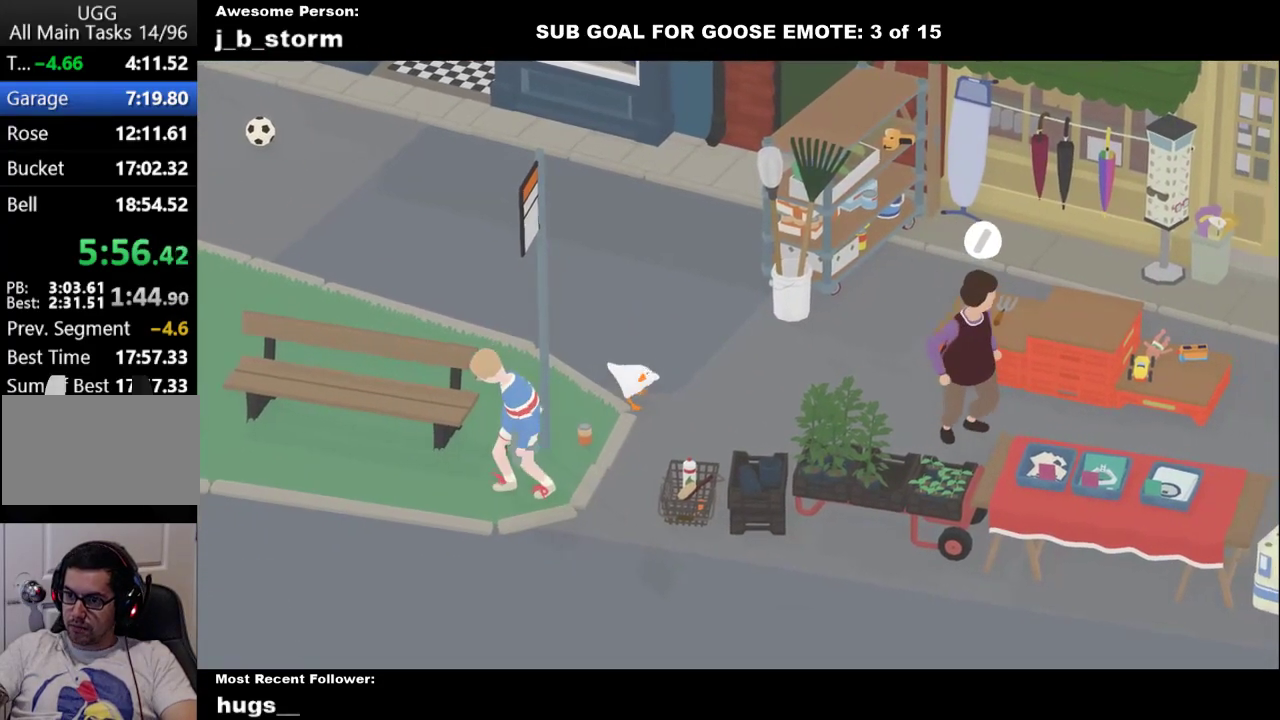
{"buttons": ["L1"], "left_stick": "down-left", "events": []}
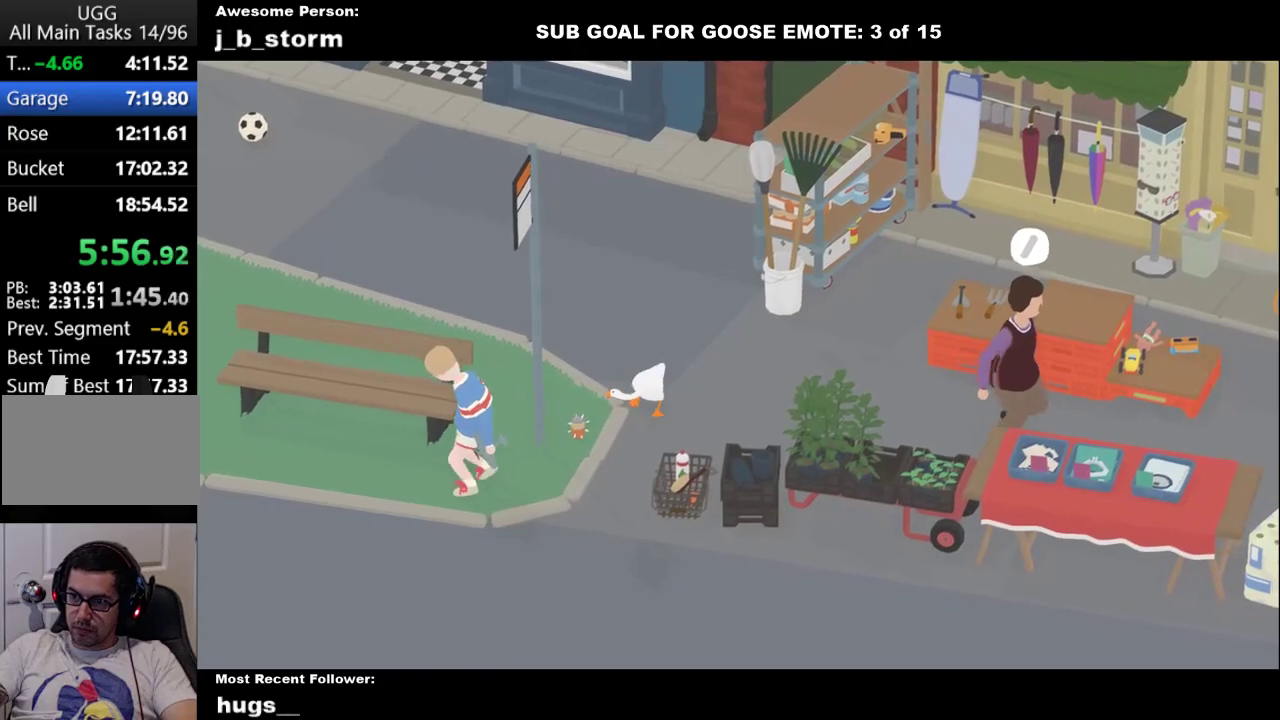
{"buttons": [], "left_stick": "down-right", "events": [[17, "B", "down"], [67, "left_stick", "down"], [100, "B", "up"], [117, "L1", "up"], [117, "left_stick", "down-right"], [317, "A", "down"], [483, "A", "up"]]}
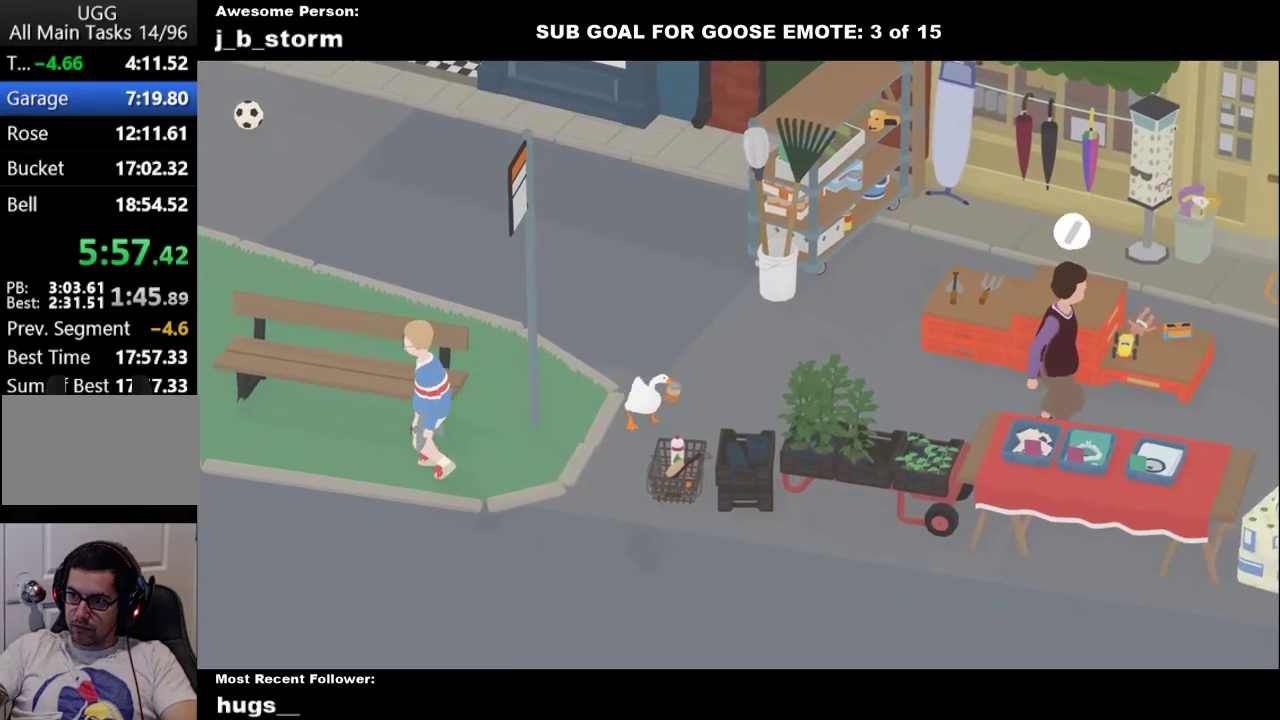
{"buttons": ["L1"], "left_stick": "down", "events": [[83, "A", "down"], [100, "left_stick", "down"], [167, "A", "up"], [350, "L1", "down"]]}
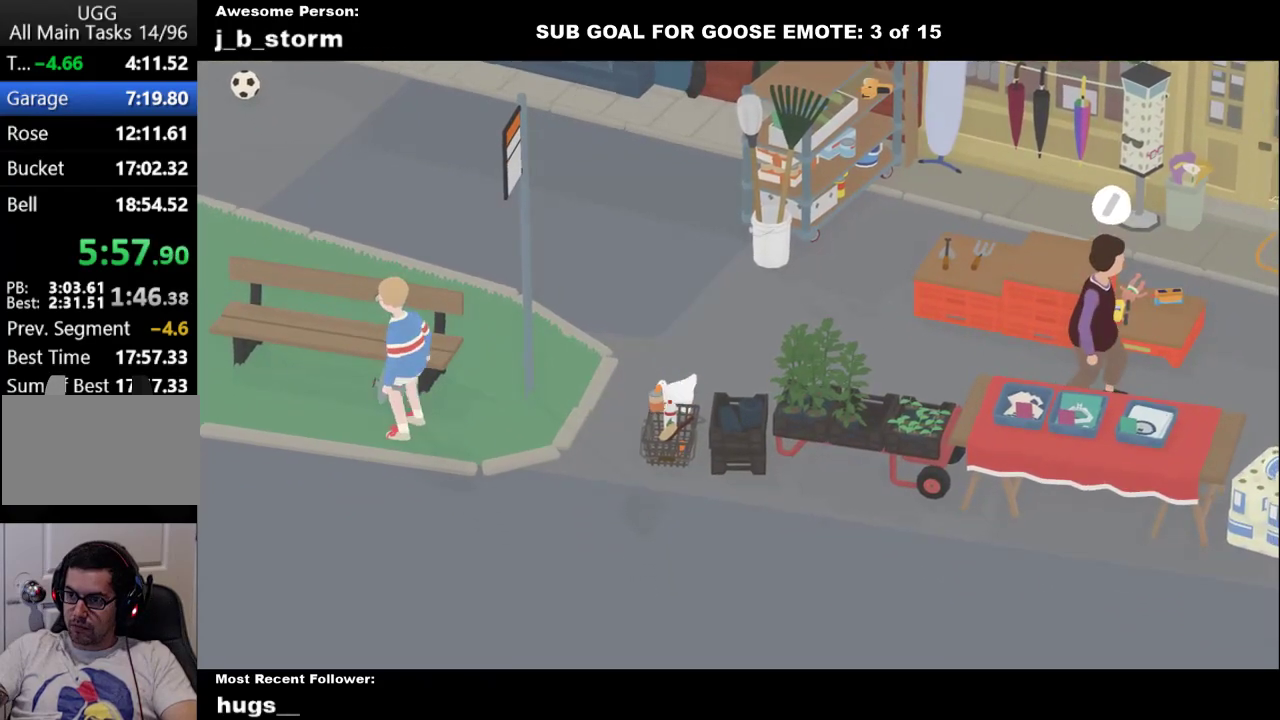
{"buttons": [], "left_stick": "center", "events": [[333, "B", "down"], [383, "L1", "up"], [400, "B", "up"], [500, "left_stick", "center"]]}
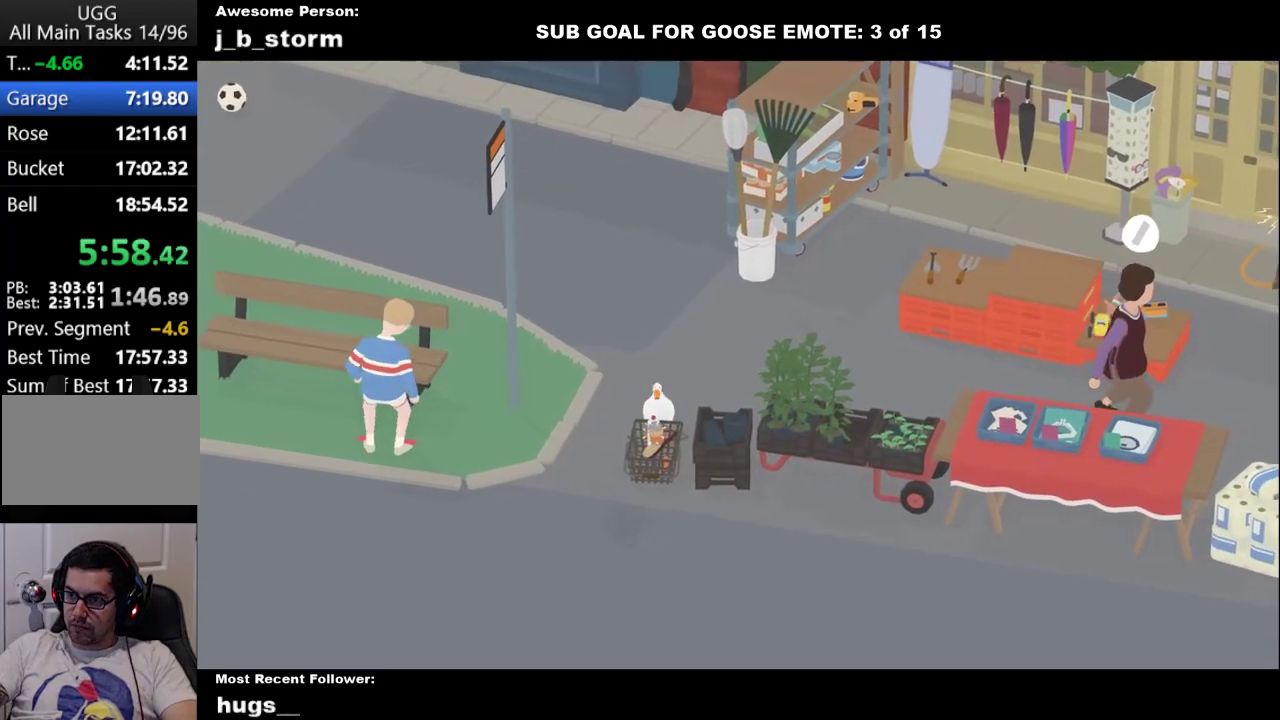
{"buttons": ["A"], "left_stick": "up-right", "events": [[100, "left_stick", "up"], [250, "left_stick", "up-right"], [283, "A", "down"]]}
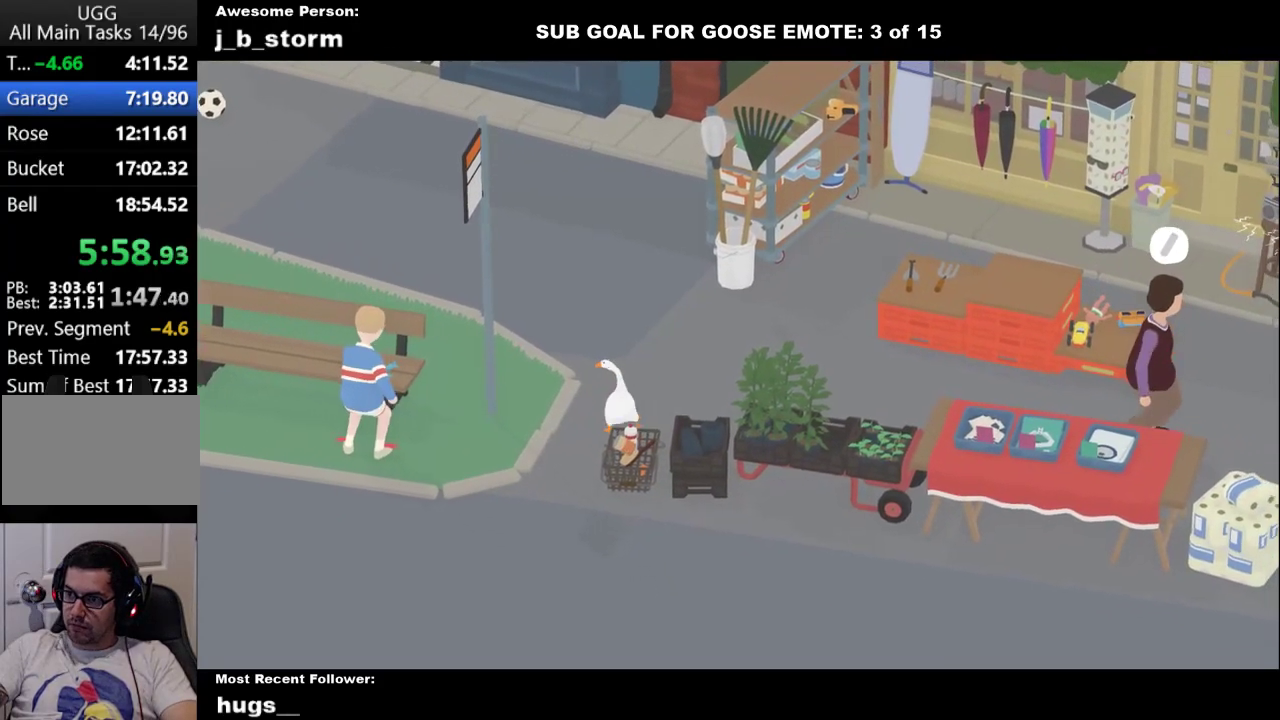
{"buttons": [], "left_stick": "right", "events": [[33, "A", "up"], [217, "left_stick", "right"], [233, "A", "down"], [450, "A", "up"]]}